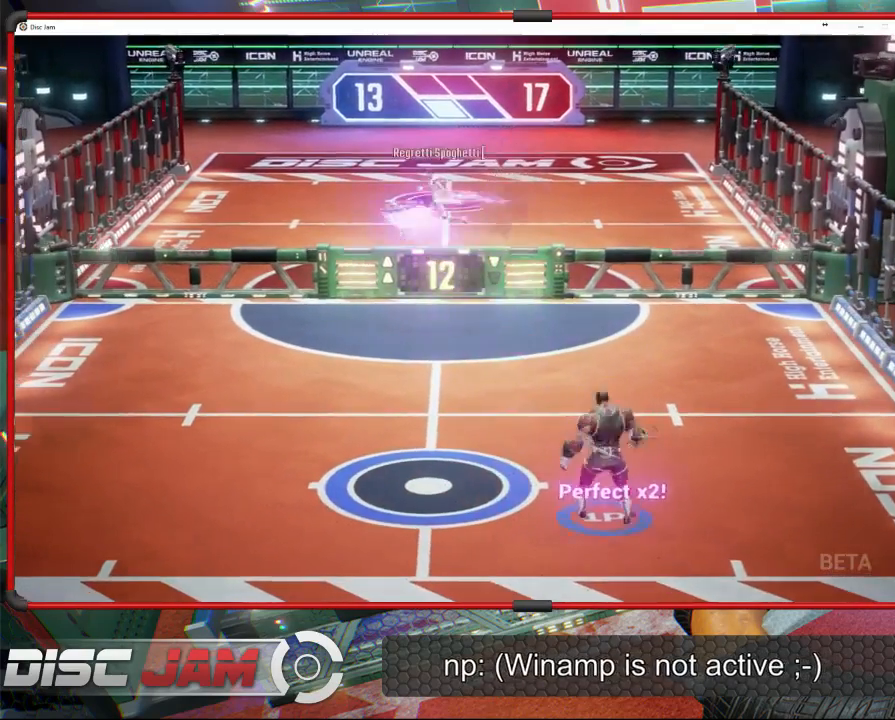
Gameplay with a controller (Xbox layout); each line is a JSON object with the inputs held at the frame after it. "events" lists button and stick changes between this image and that frame as [ms after this image, input, new state], when the widget could be followed in between. Not read: B right_stick.
{"buttons": [], "left_stick": "left", "events": [[333, "left_stick", "left"]]}
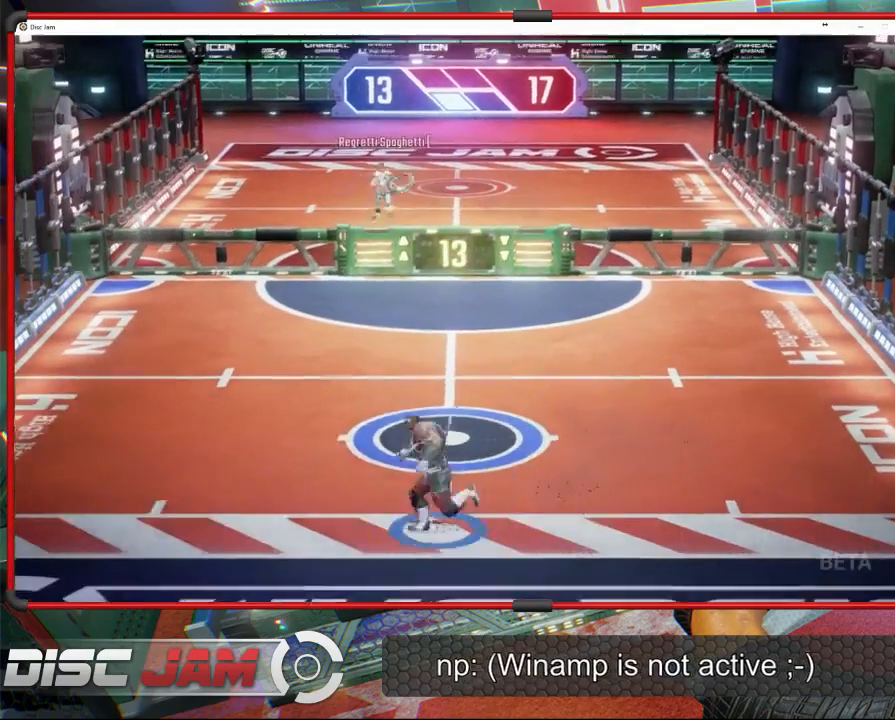
{"buttons": [], "left_stick": "up", "events": [[133, "left_stick", "center"], [467, "left_stick", "up"]]}
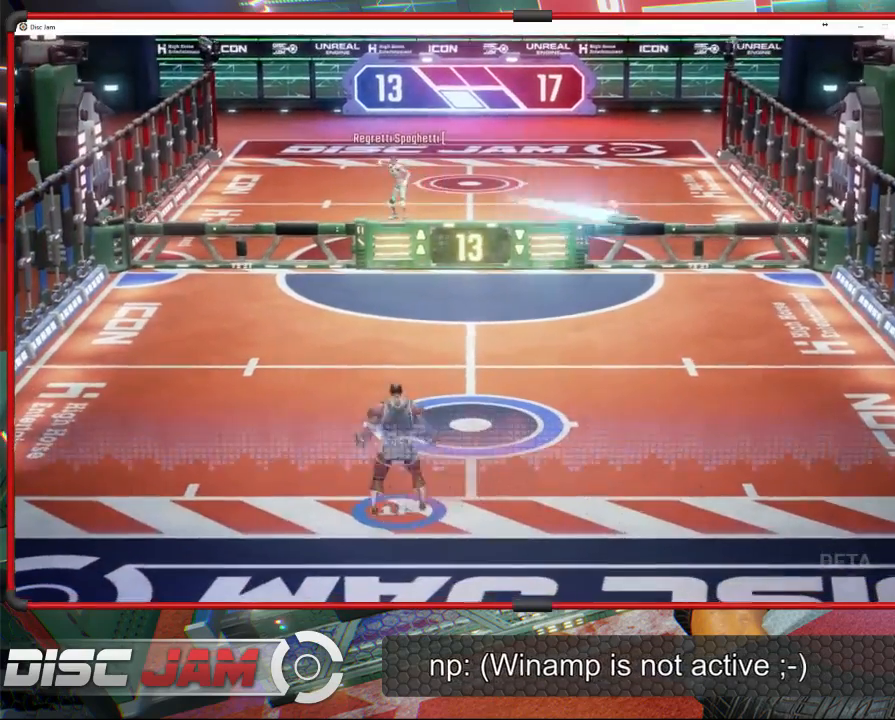
{"buttons": [], "left_stick": "up", "events": [[67, "left_stick", "up-right"], [167, "left_stick", "up"]]}
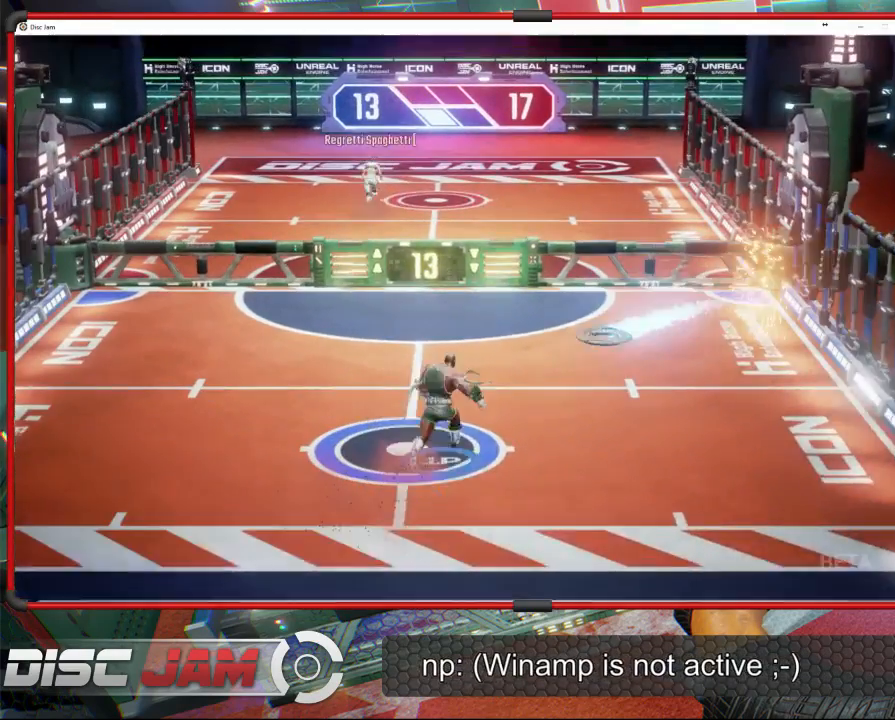
{"buttons": ["A"], "left_stick": "up", "events": [[100, "A", "down"], [200, "A", "up"], [233, "A", "down"]]}
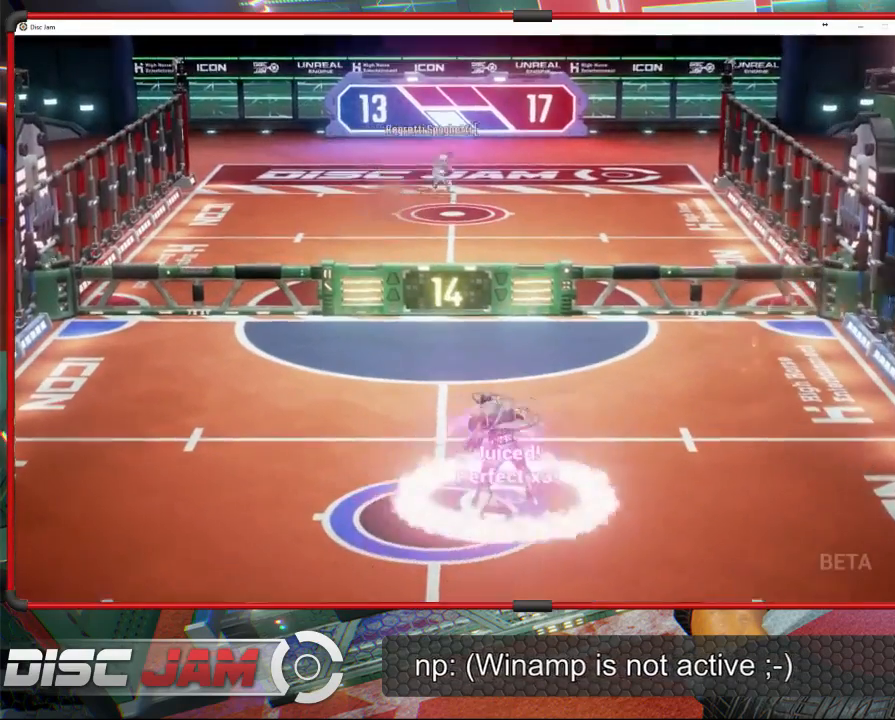
{"buttons": [], "left_stick": "down", "events": [[167, "A", "up"], [167, "left_stick", "center"], [267, "left_stick", "down"]]}
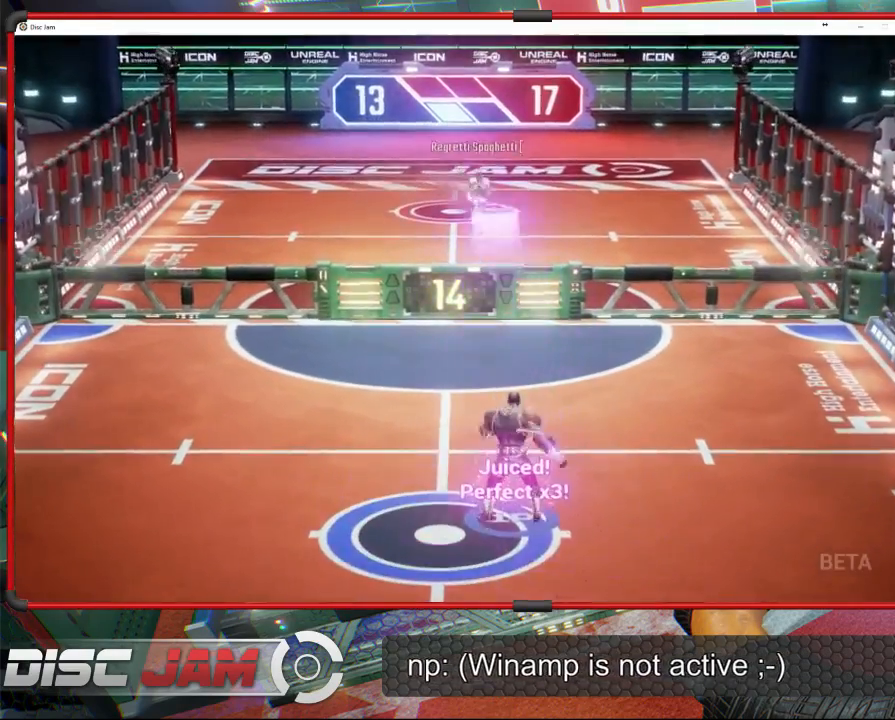
{"buttons": [], "left_stick": "center", "events": [[500, "left_stick", "center"]]}
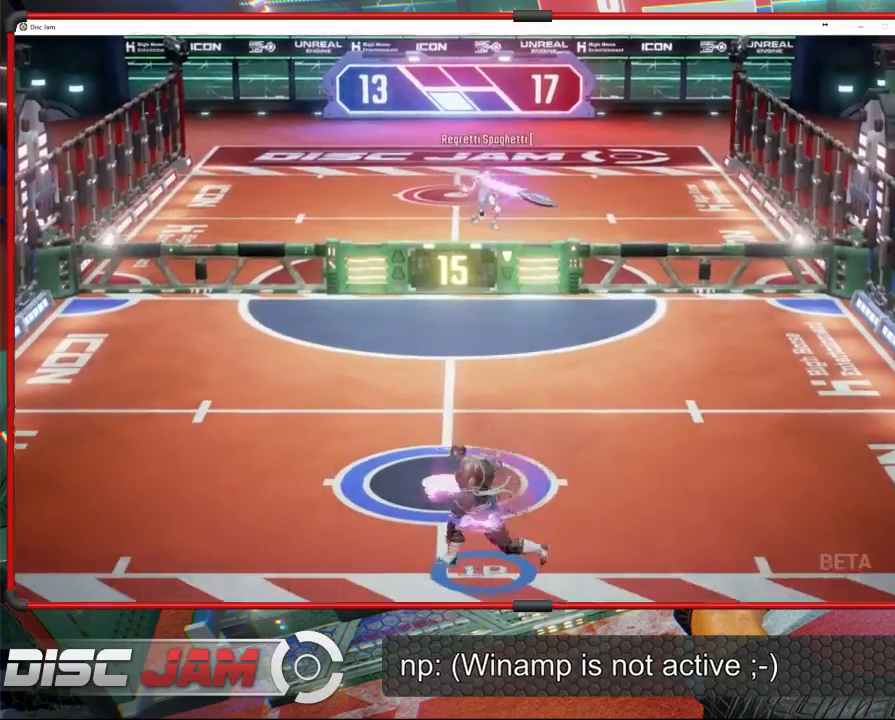
{"buttons": [], "left_stick": "up", "events": [[100, "left_stick", "up-left"], [233, "left_stick", "up"]]}
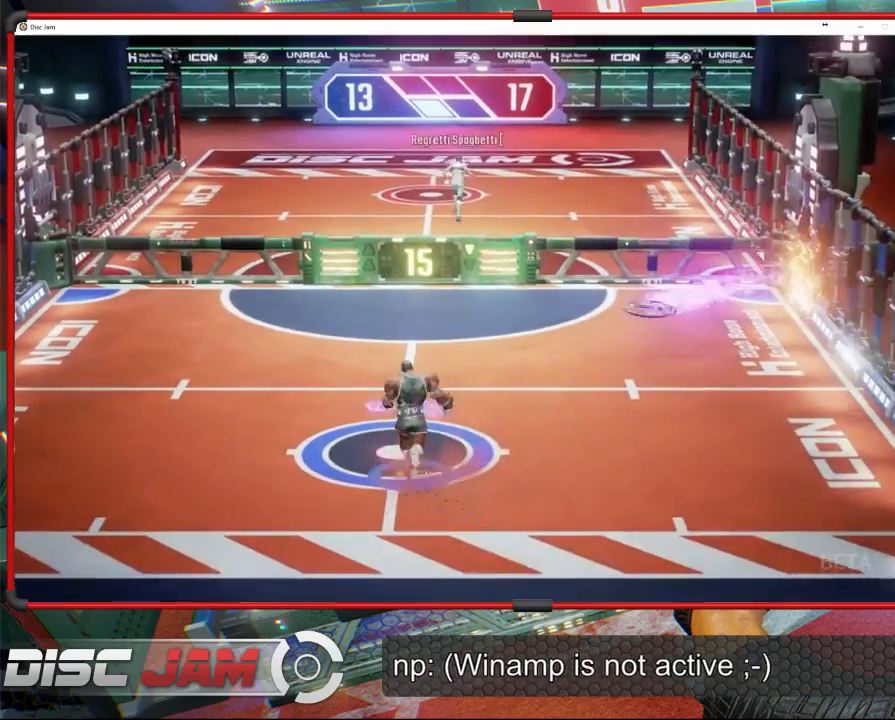
{"buttons": ["A"], "left_stick": "up", "events": [[200, "A", "down"], [267, "A", "up"], [333, "A", "down"]]}
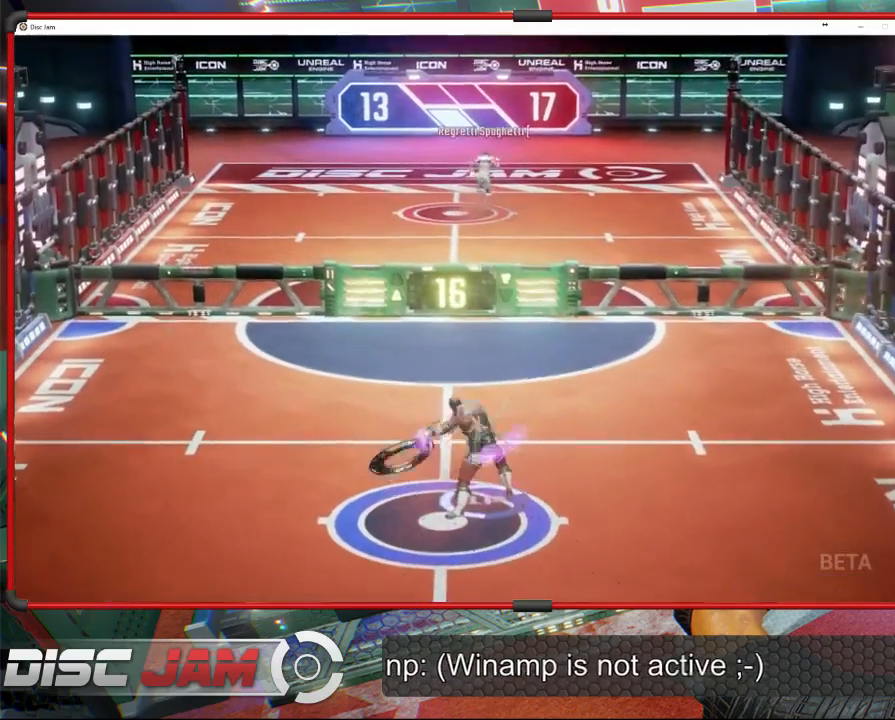
{"buttons": [], "left_stick": "down", "events": [[267, "left_stick", "center"], [333, "A", "up"], [400, "left_stick", "down"]]}
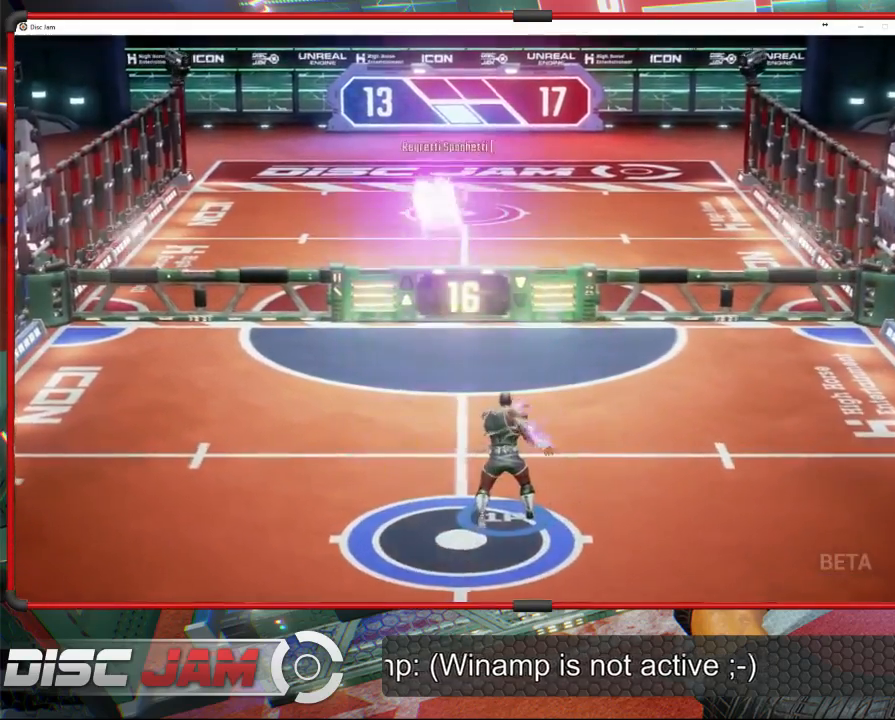
{"buttons": [], "left_stick": "down-left", "events": [[100, "left_stick", "down-left"]]}
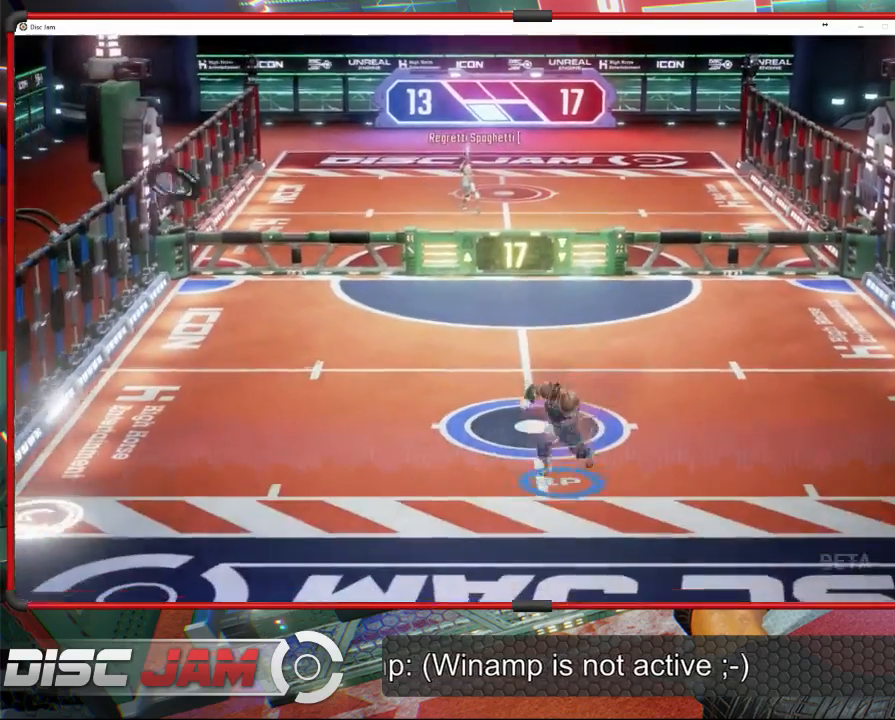
{"buttons": [], "left_stick": "left", "events": [[33, "left_stick", "left"], [167, "X", "down"], [400, "X", "up"]]}
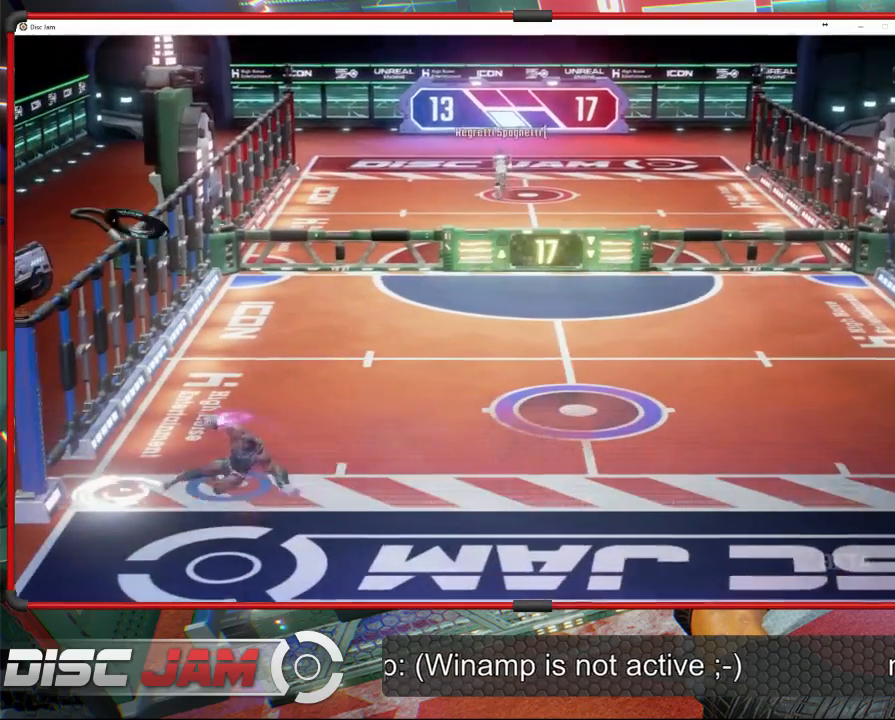
{"buttons": ["A"], "left_stick": "left", "events": [[100, "left_stick", "center"], [400, "left_stick", "left"], [500, "A", "down"]]}
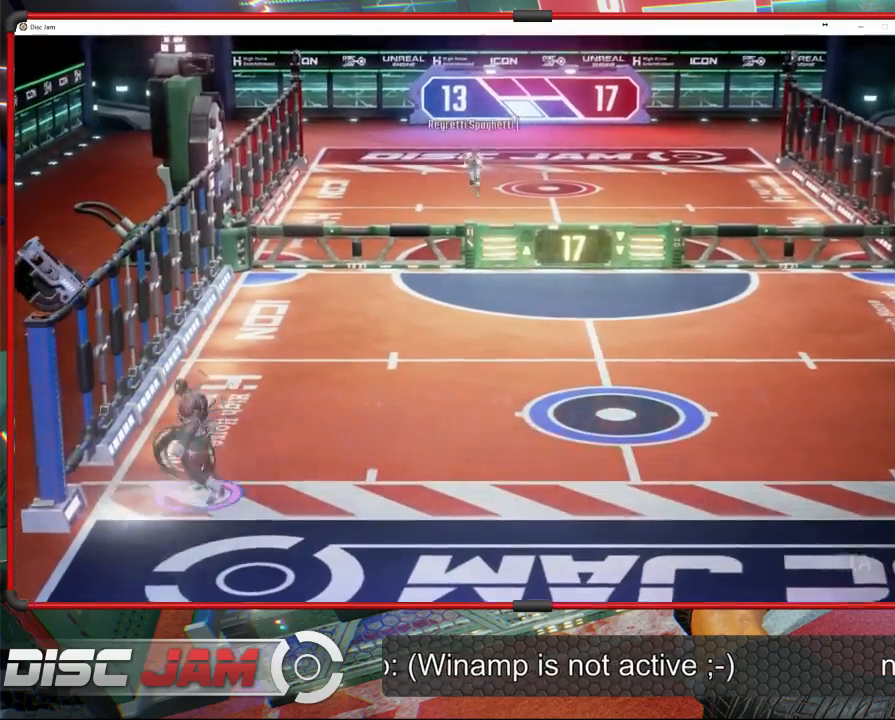
{"buttons": ["A"], "left_stick": "up-right", "events": [[33, "left_stick", "up"], [100, "A", "up"], [133, "A", "down"], [367, "left_stick", "up-right"]]}
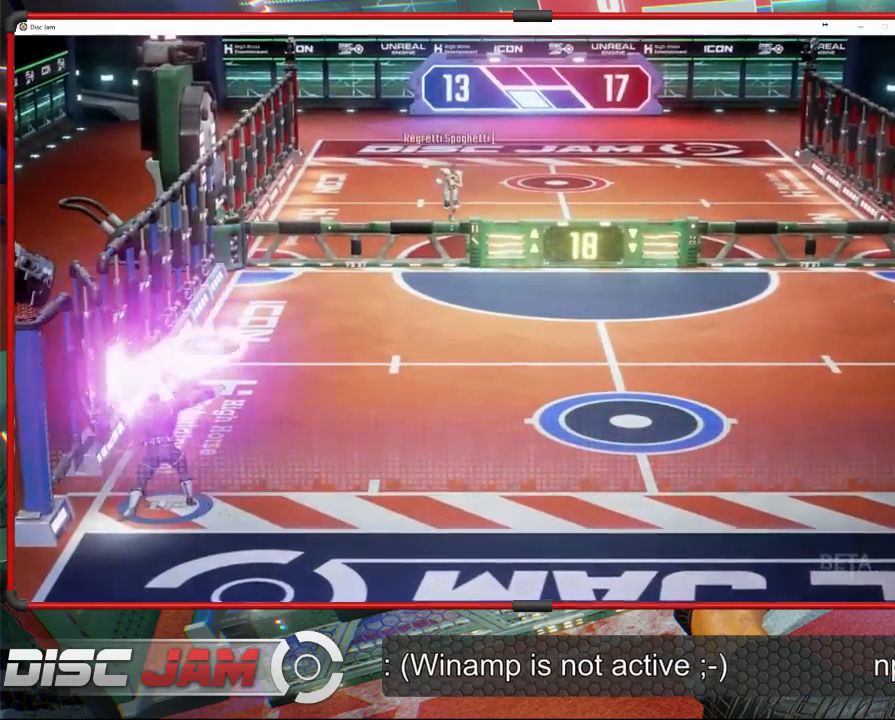
{"buttons": [], "left_stick": "right", "events": [[167, "A", "up"], [233, "left_stick", "right"]]}
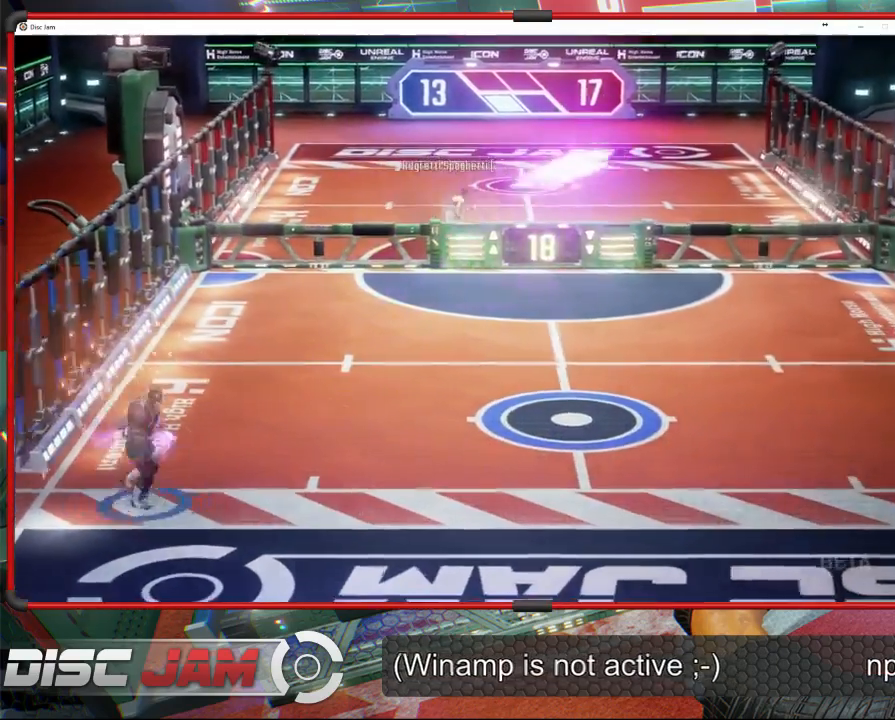
{"buttons": [], "left_stick": "up-right", "events": [[433, "left_stick", "up-right"]]}
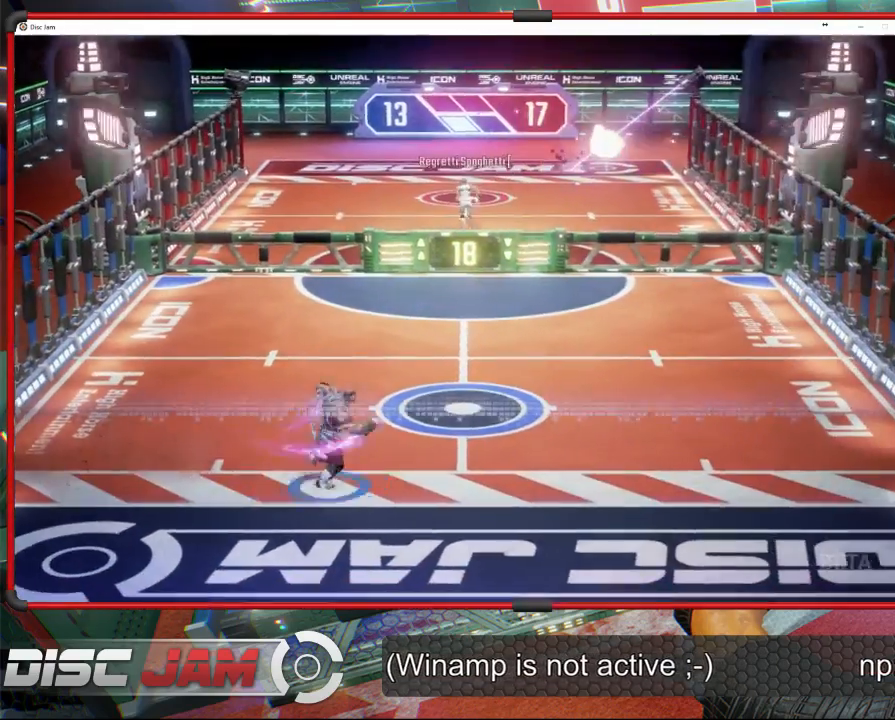
{"buttons": [], "left_stick": "center", "events": [[433, "left_stick", "center"]]}
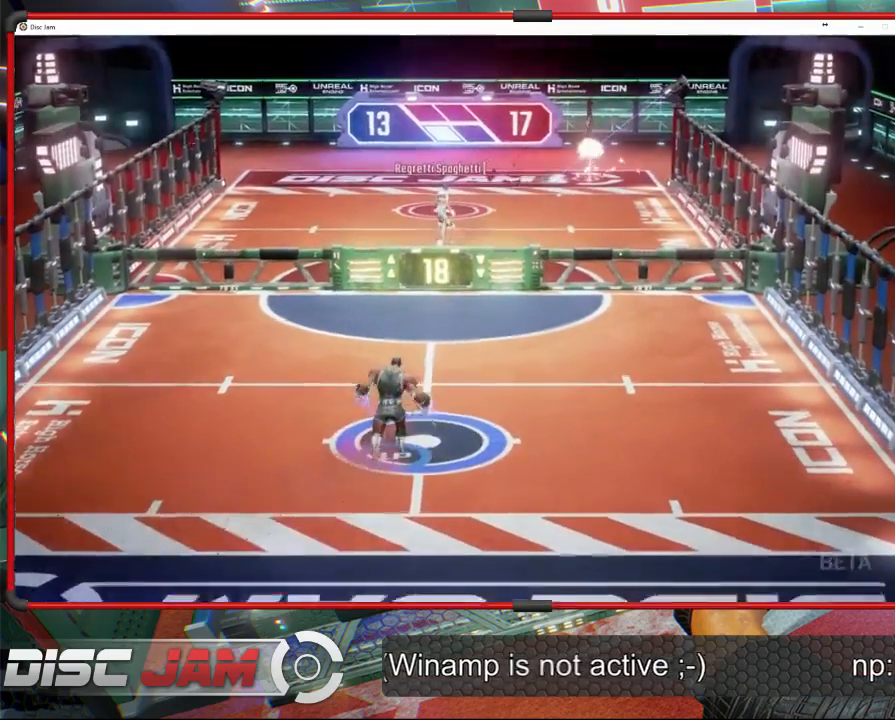
{"buttons": [], "left_stick": "center", "events": []}
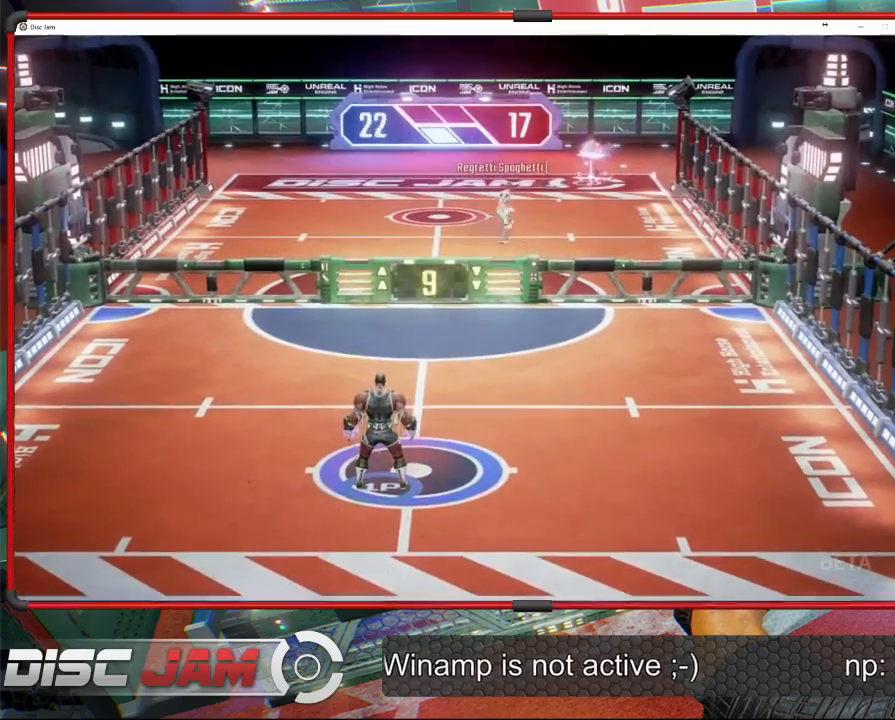
{"buttons": ["A"], "left_stick": "center", "events": [[267, "A", "down"]]}
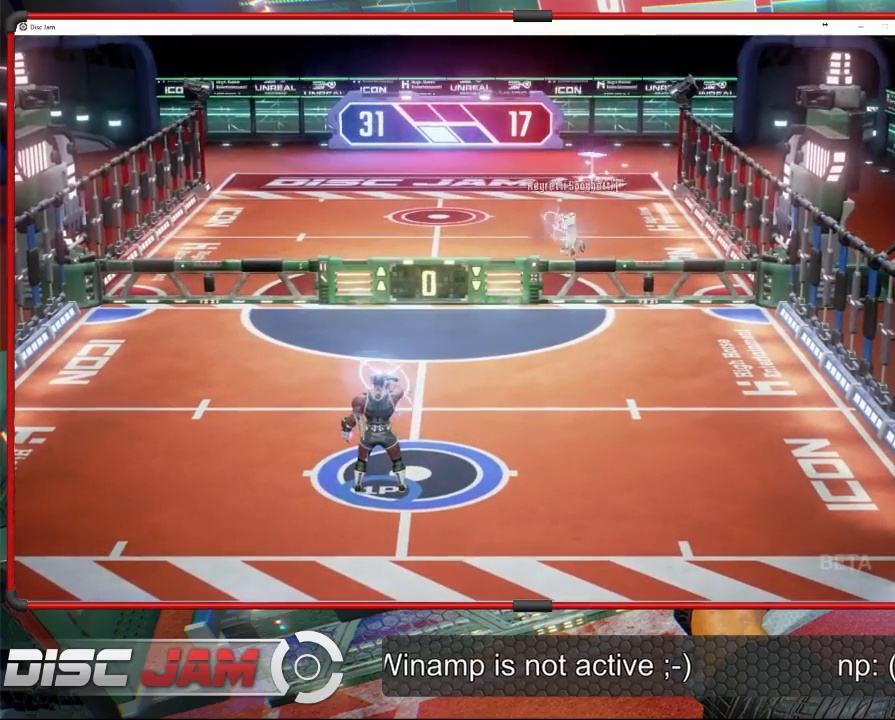
{"buttons": [], "left_stick": "center", "events": [[500, "A", "up"]]}
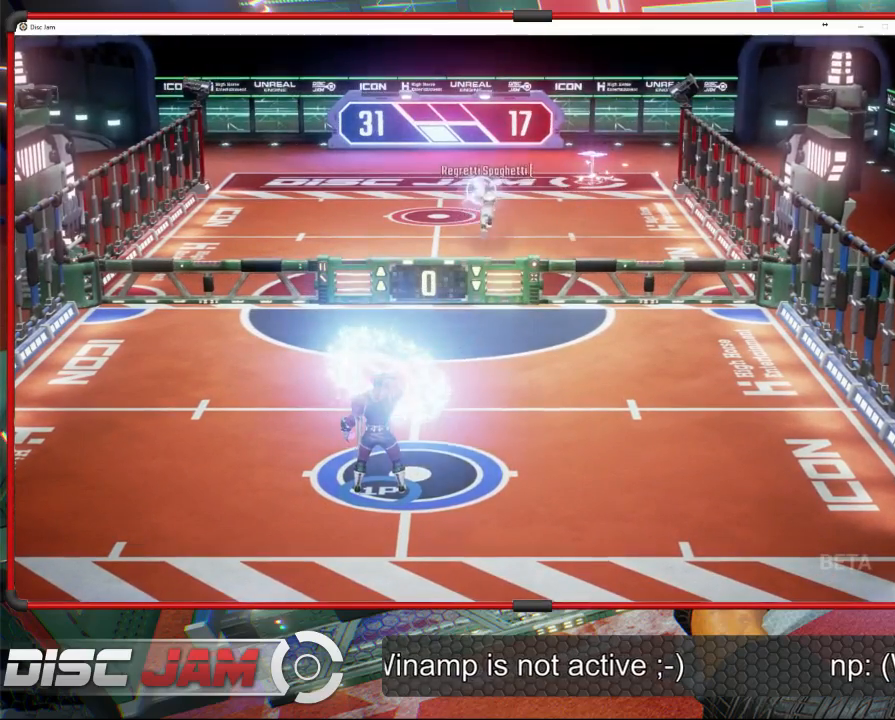
{"buttons": [], "left_stick": "center", "events": []}
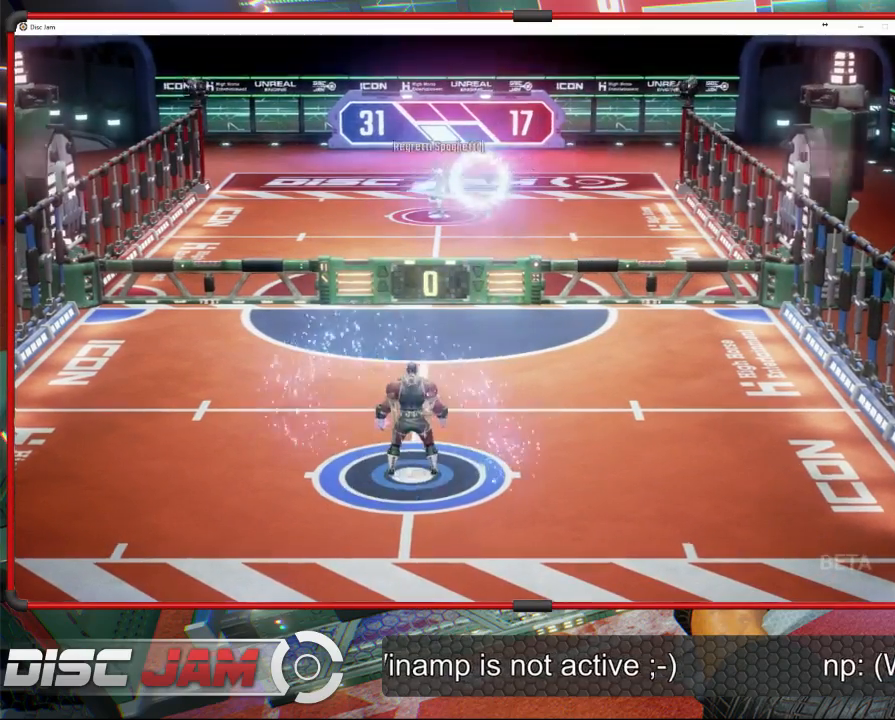
{"buttons": [], "left_stick": "center", "events": []}
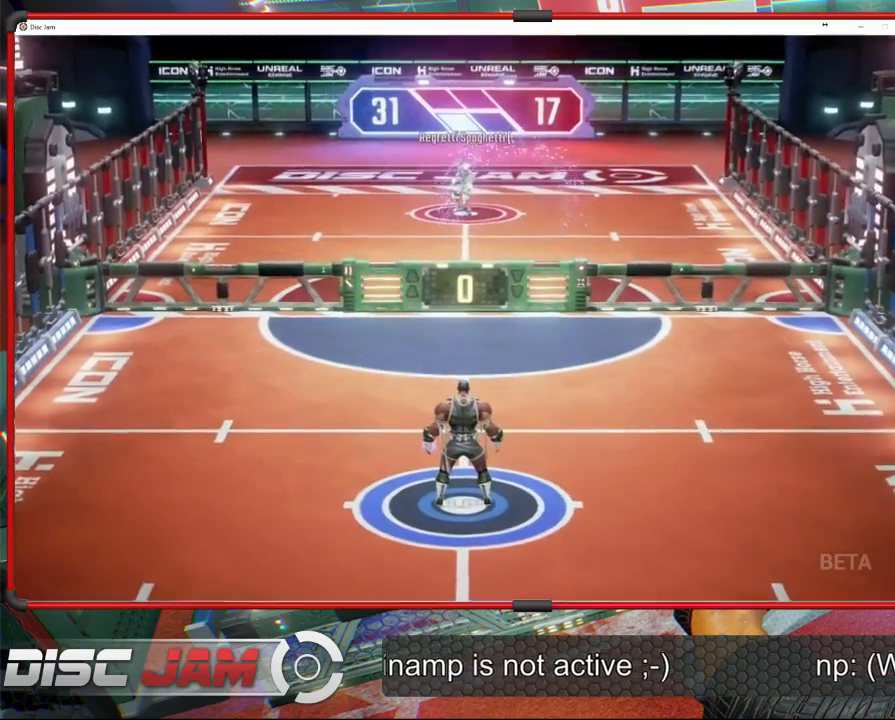
{"buttons": [], "left_stick": "center", "events": []}
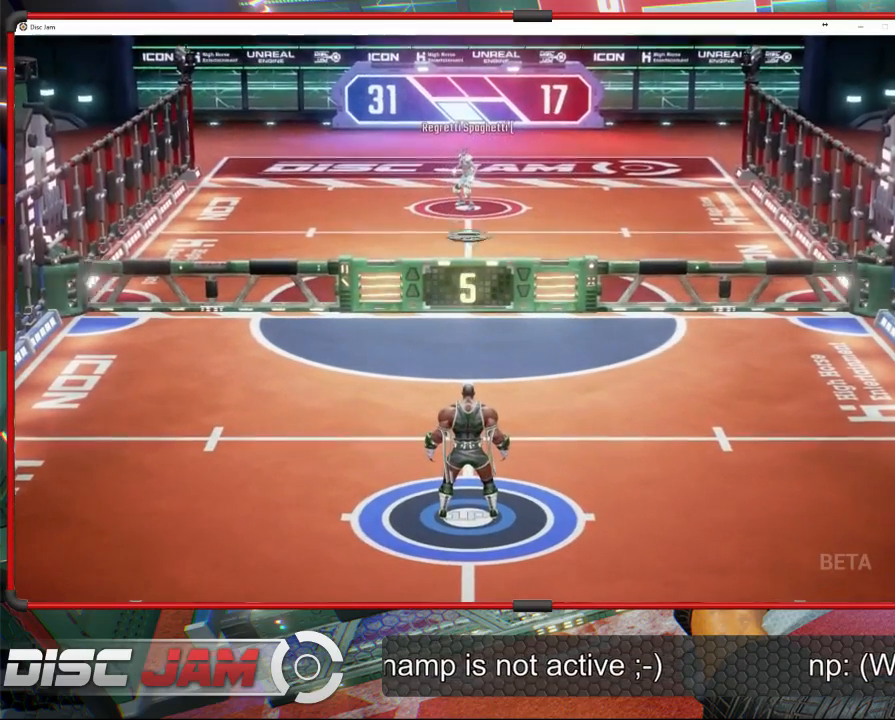
{"buttons": [], "left_stick": "center", "events": []}
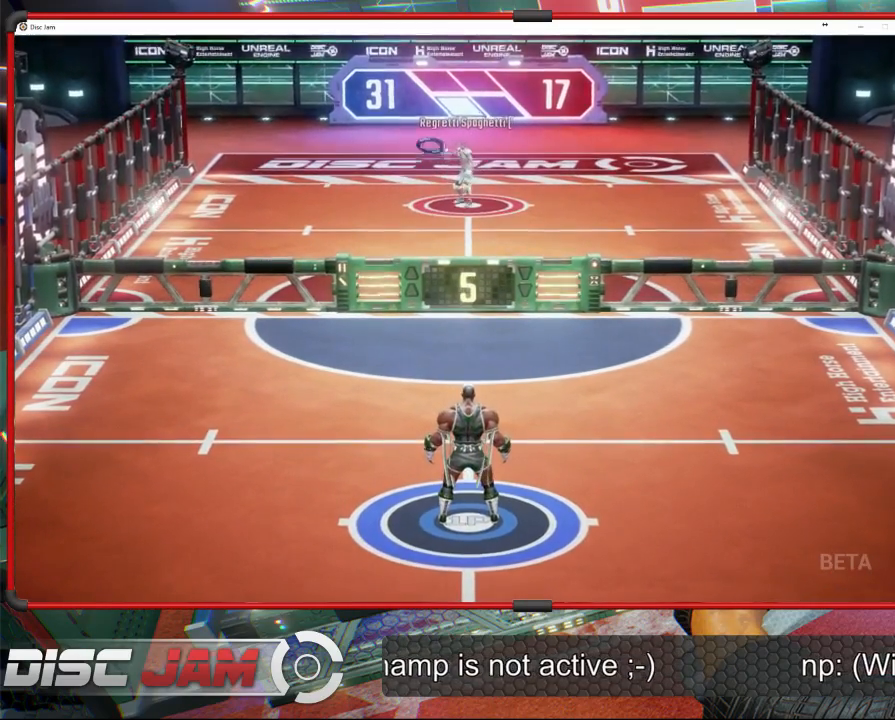
{"buttons": [], "left_stick": "center", "events": [[167, "left_stick", "down"], [467, "left_stick", "center"]]}
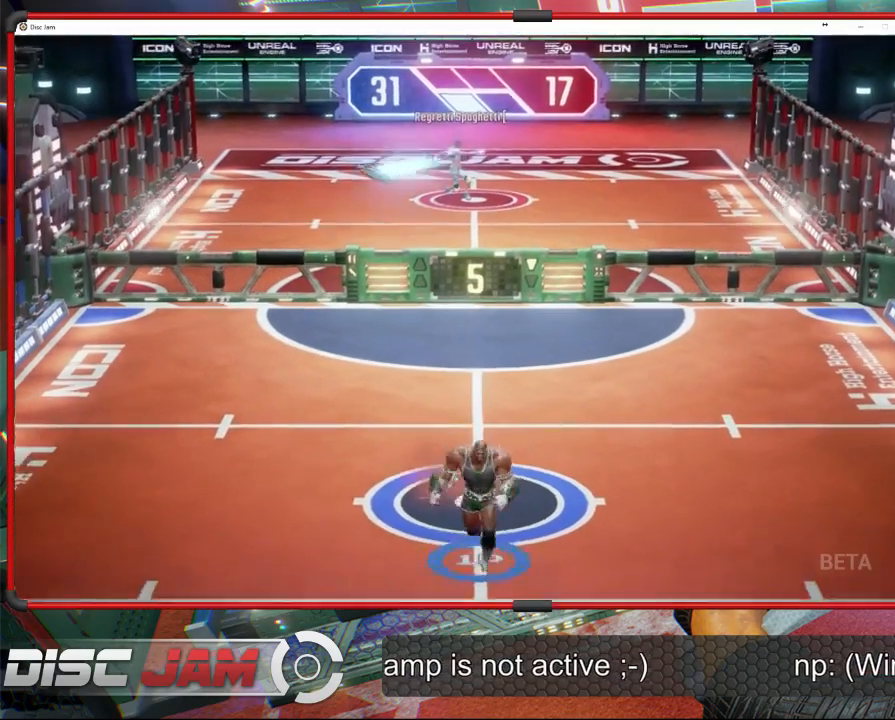
{"buttons": [], "left_stick": "up-left", "events": [[33, "left_stick", "up"], [233, "left_stick", "up-left"]]}
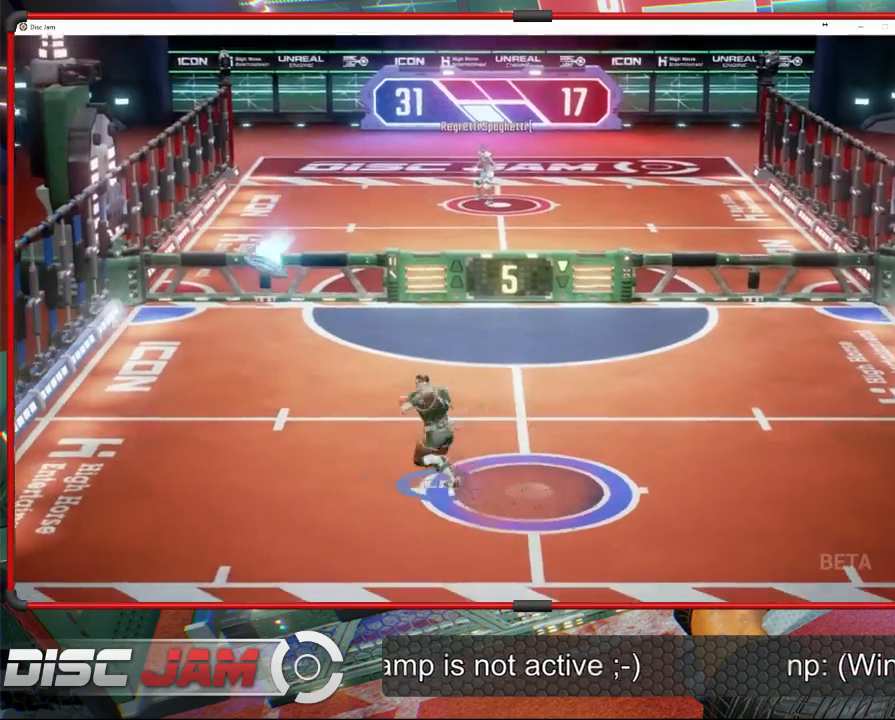
{"buttons": ["A"], "left_stick": "up", "events": [[233, "left_stick", "up-right"], [333, "A", "down"], [333, "left_stick", "up"]]}
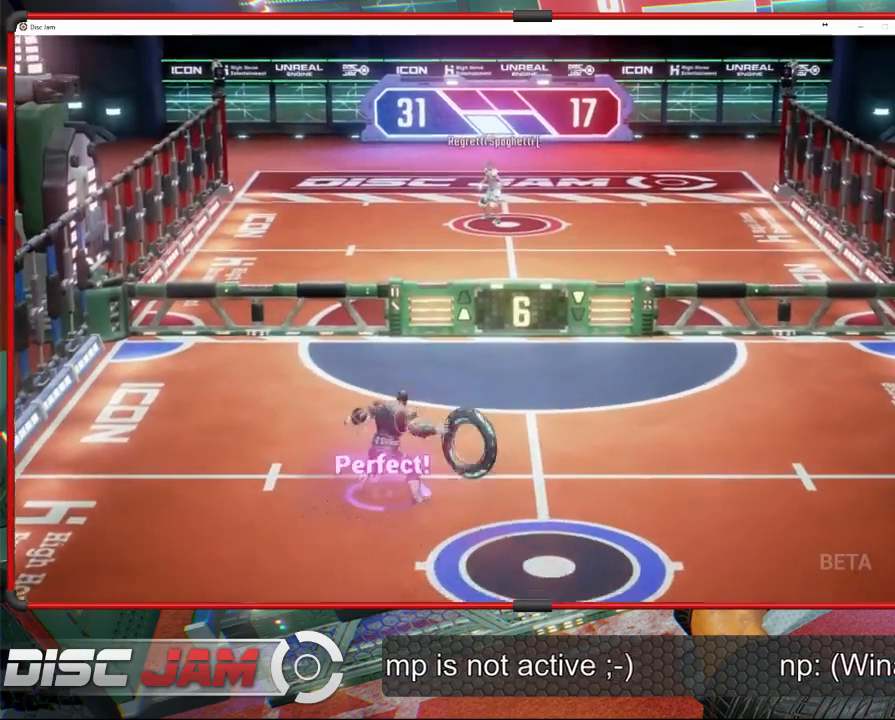
{"buttons": [], "left_stick": "center", "events": [[367, "A", "up"], [467, "left_stick", "center"]]}
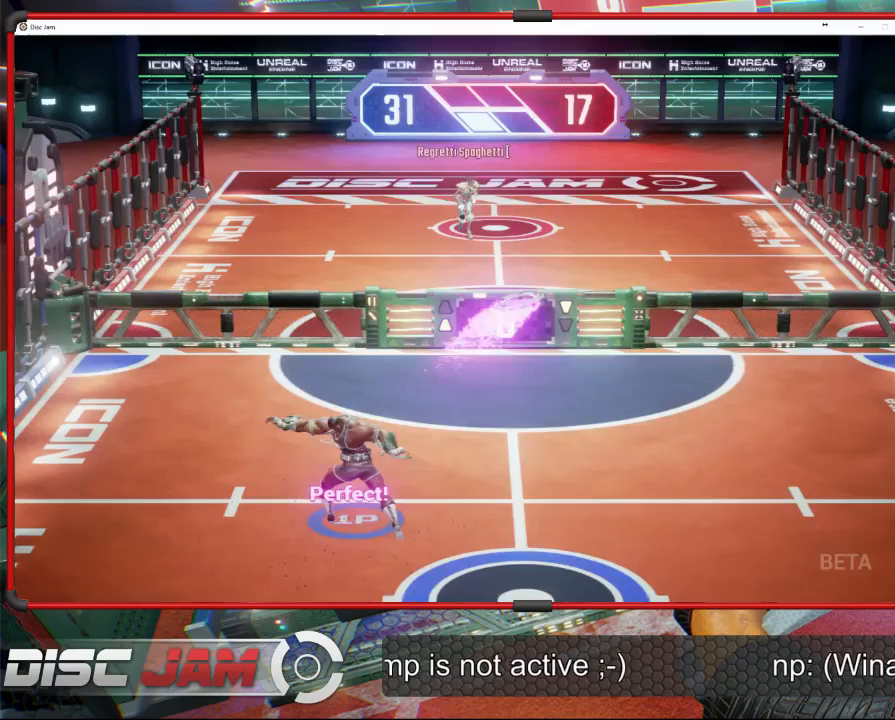
{"buttons": [], "left_stick": "down-right", "events": [[33, "left_stick", "down"], [433, "left_stick", "down-right"]]}
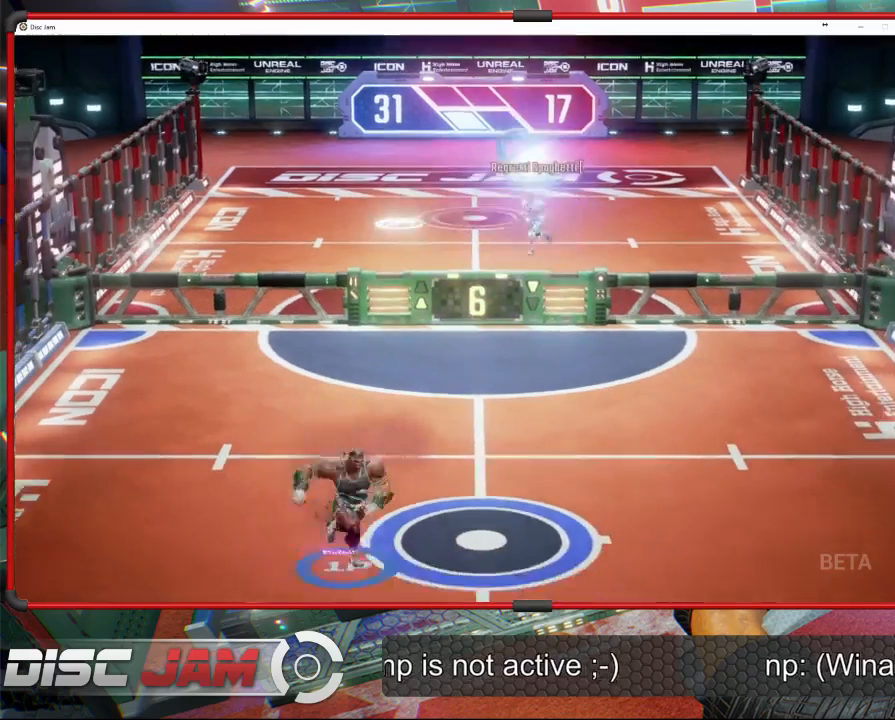
{"buttons": [], "left_stick": "up", "events": [[133, "left_stick", "center"], [400, "left_stick", "up"]]}
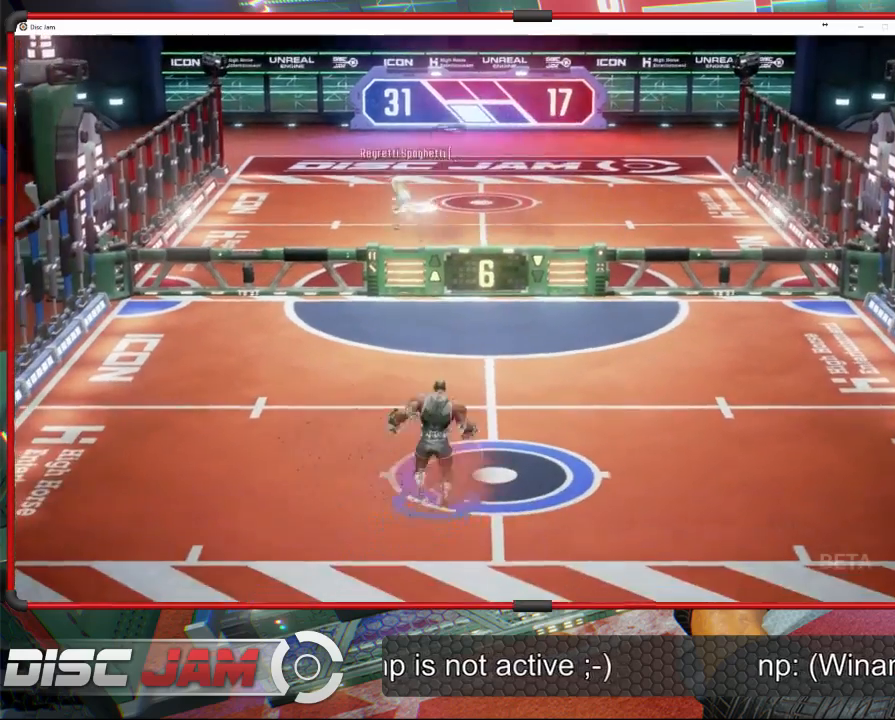
{"buttons": [], "left_stick": "center", "events": [[100, "left_stick", "center"]]}